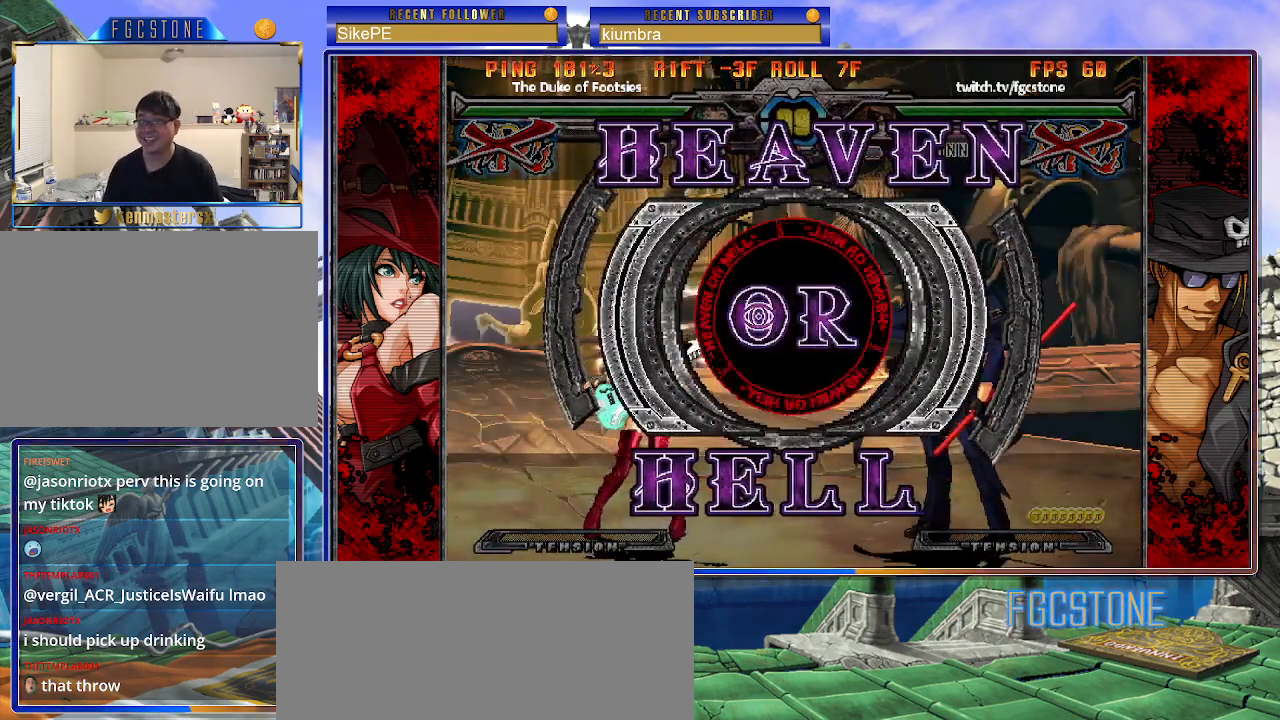
Gameplay with a controller (arcade stick); each line is a JSON object with the inputs held at the frame after it. "events" lists button and stick changes between this image and that frame as [ms after this image, input, new state], when the widget could be followed in between. Not read: L3 R3.
{"buttons": ["K"], "left_stick": "left", "events": [[267, "K", "down"], [317, "left_stick", "left"], [333, "S", "down"], [350, "HS", "down"], [350, "K", "up"], [450, "HS", "up"], [467, "K", "down"], [467, "S", "up"]]}
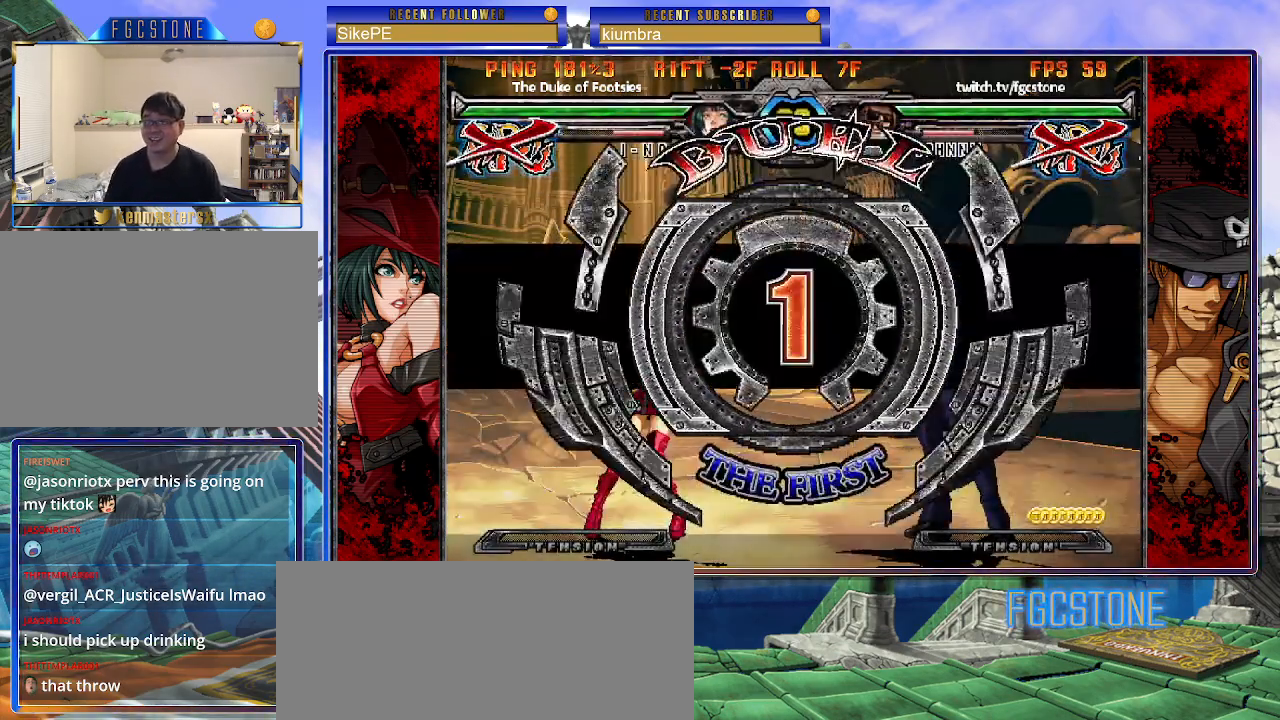
{"buttons": [], "left_stick": "left", "events": [[33, "HS", "down"], [33, "K", "up"], [33, "S", "down"], [117, "HS", "up"], [117, "K", "down"], [133, "S", "up"], [200, "S", "down"], [217, "HS", "down"], [250, "K", "up"], [300, "HS", "up"], [350, "S", "up"]]}
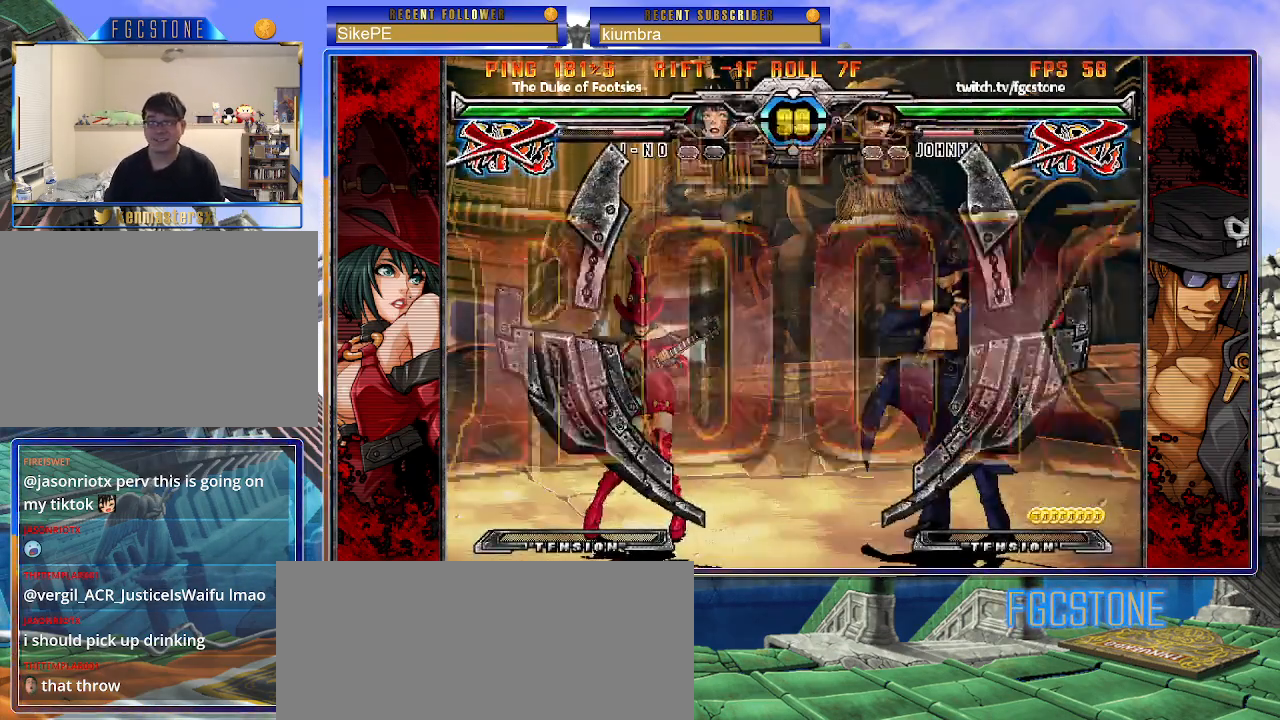
{"buttons": [], "left_stick": "left", "events": []}
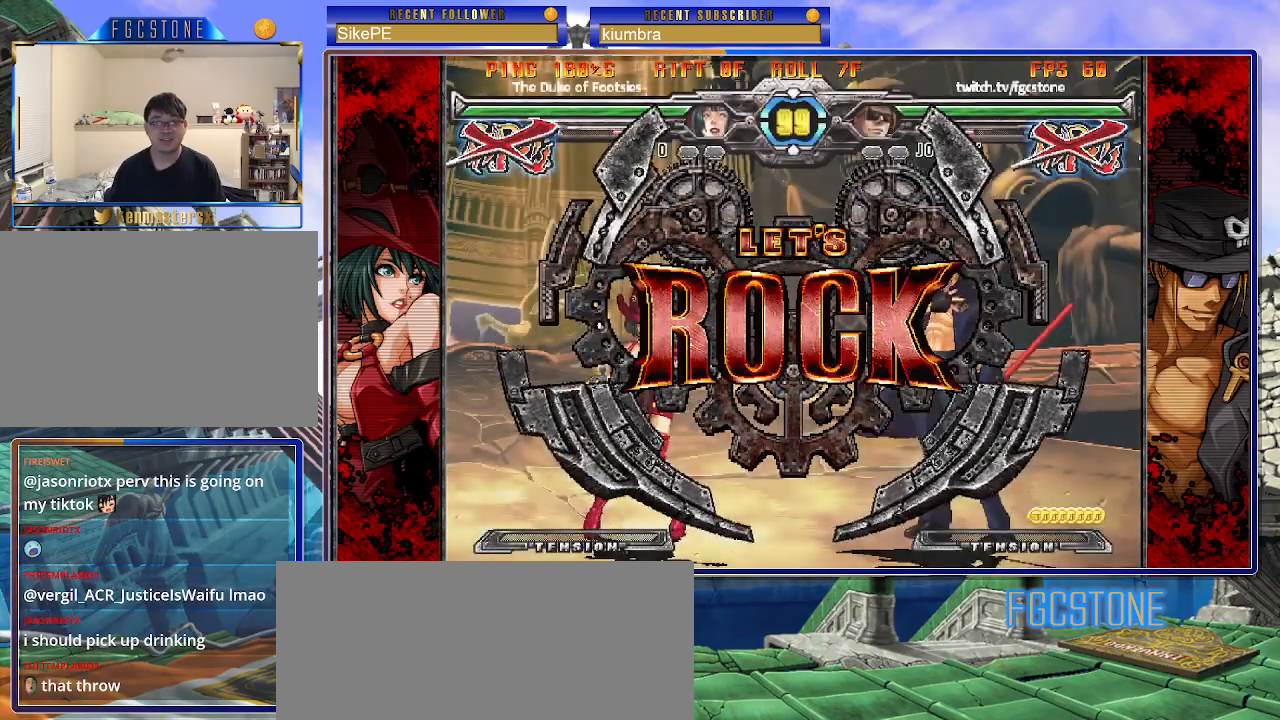
{"buttons": [], "left_stick": "down-left", "events": [[250, "left_stick", "down-right"], [317, "D", "down"], [417, "D", "up"], [433, "left_stick", "down-left"]]}
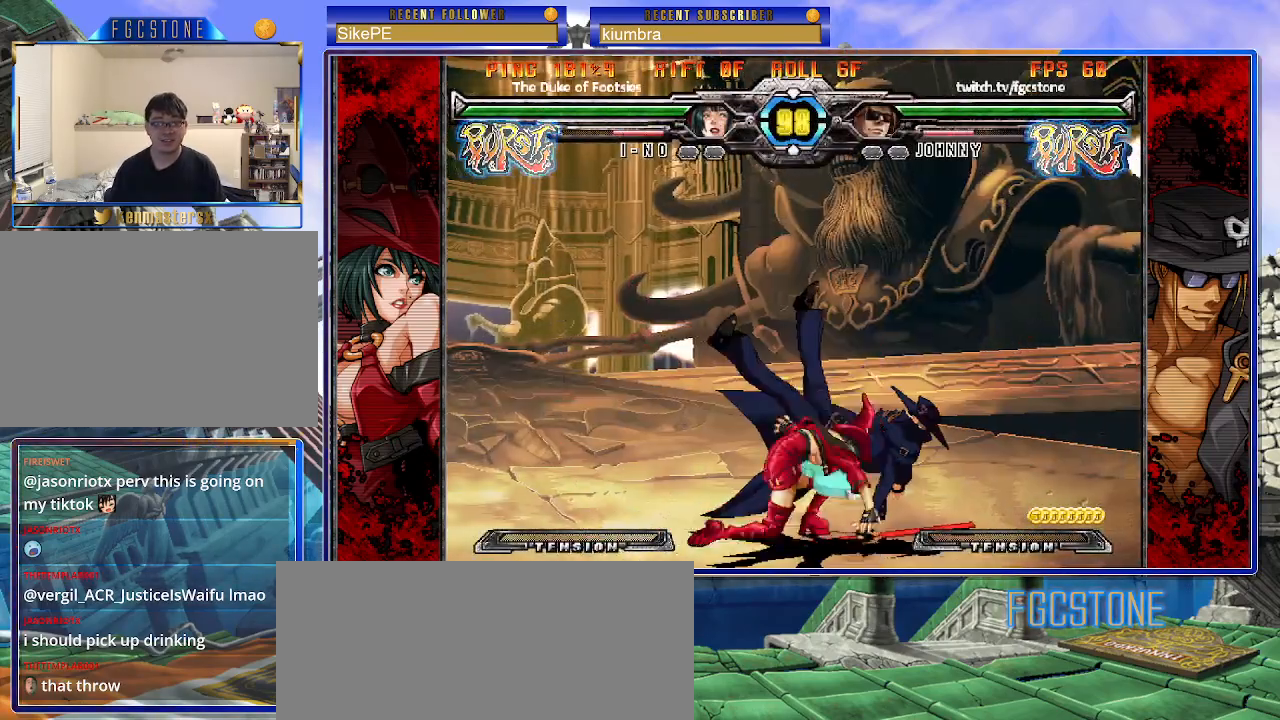
{"buttons": [], "left_stick": "center", "events": [[67, "HS", "down"], [67, "left_stick", "center"], [133, "HS", "up"]]}
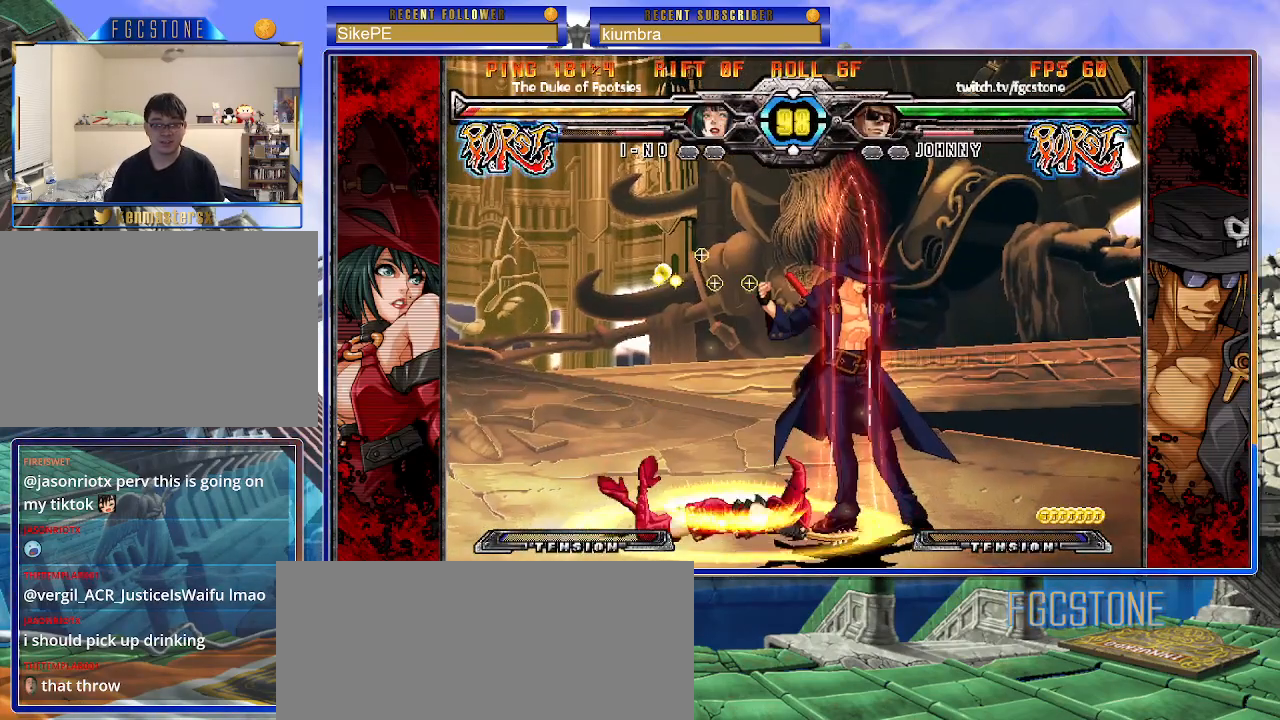
{"buttons": [], "left_stick": "down", "events": [[100, "left_stick", "left"], [167, "left_stick", "center"], [233, "left_stick", "left"], [417, "left_stick", "center"], [500, "left_stick", "down"]]}
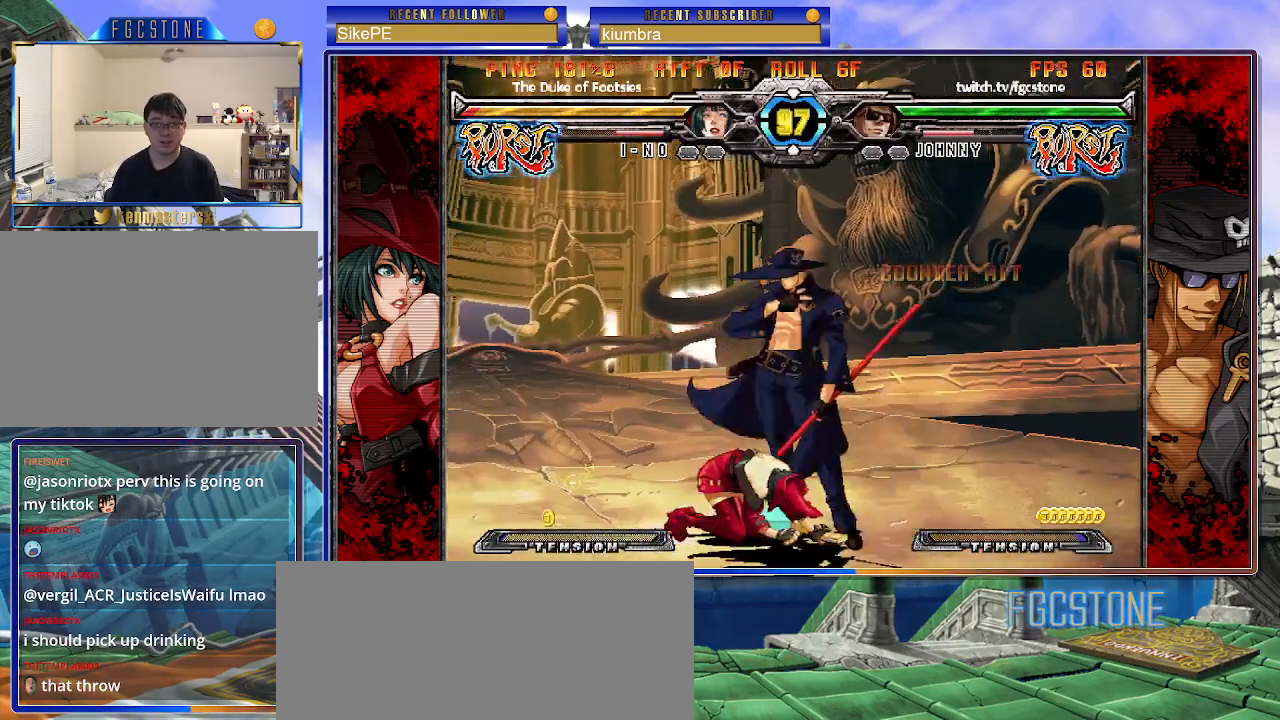
{"buttons": [], "left_stick": "center", "events": [[17, "left_stick", "down-left"], [50, "HS", "down"], [183, "HS", "up"], [250, "left_stick", "center"]]}
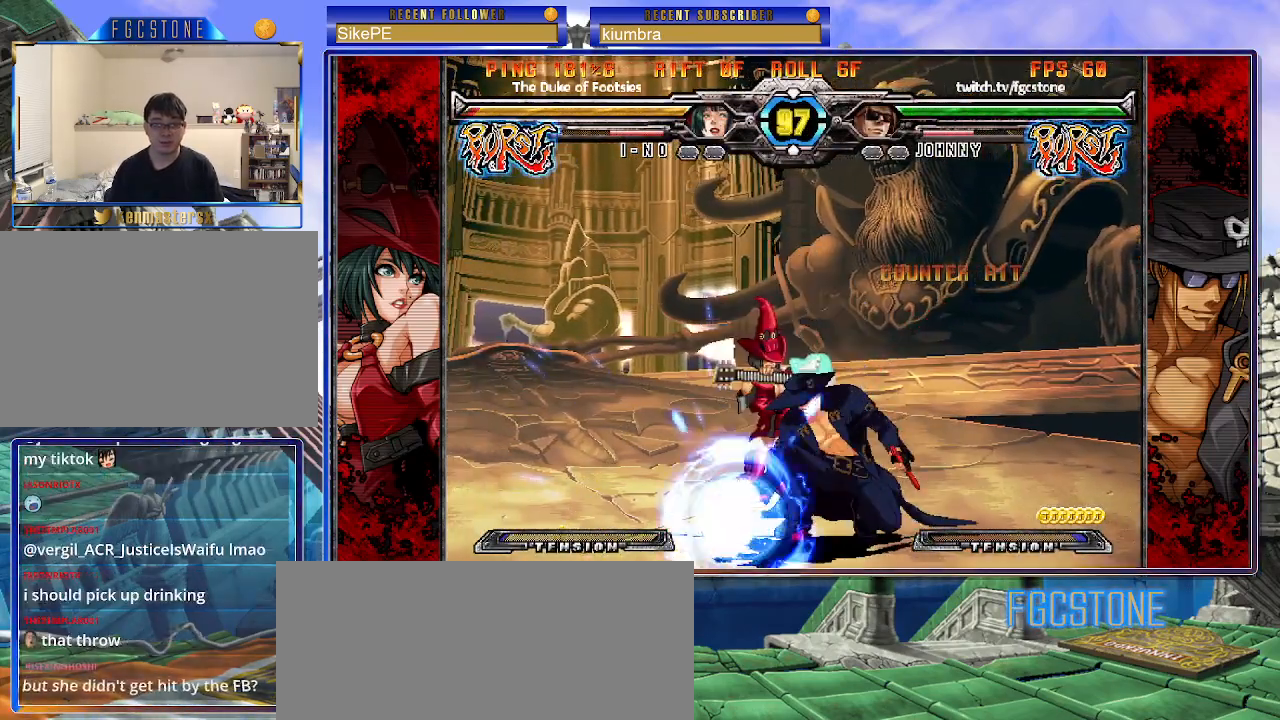
{"buttons": [], "left_stick": "center", "events": [[367, "HS", "down"], [467, "HS", "up"]]}
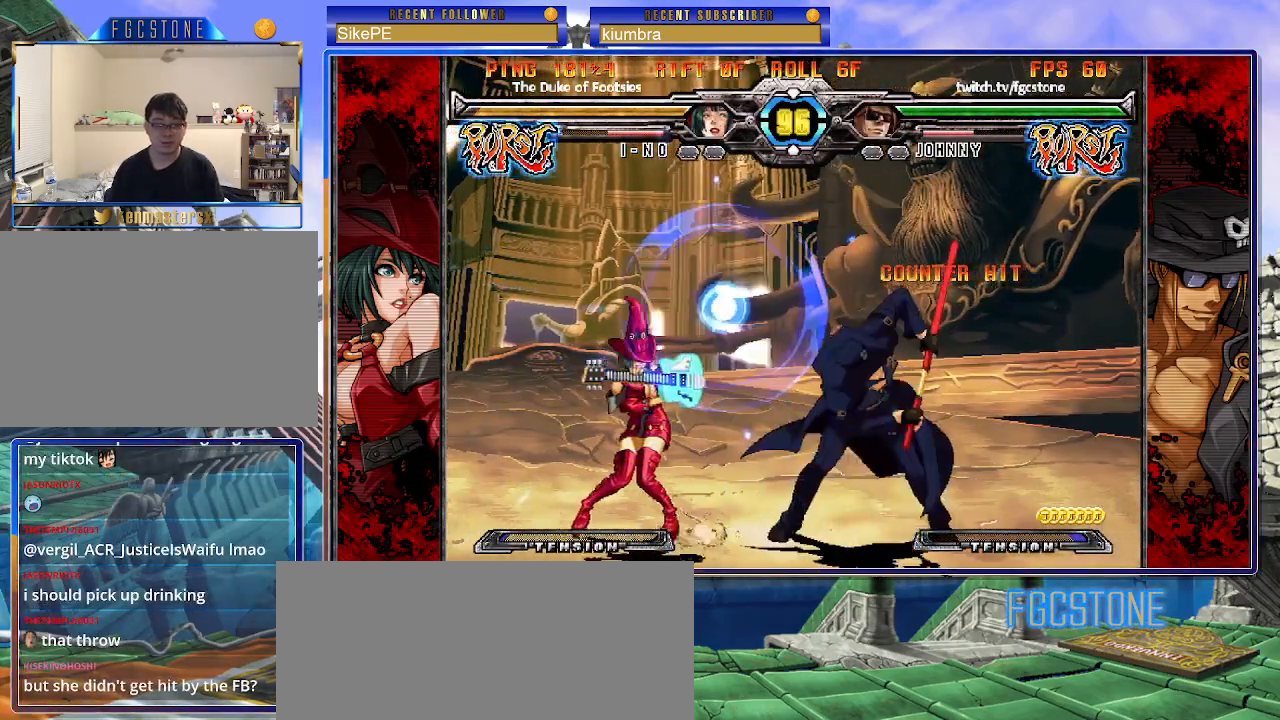
{"buttons": ["K"], "left_stick": "center", "events": [[67, "left_stick", "down"], [183, "left_stick", "left"], [250, "left_stick", "center"], [283, "K", "down"], [400, "left_stick", "left"], [417, "HS", "down"], [433, "HS", "up"], [467, "left_stick", "center"]]}
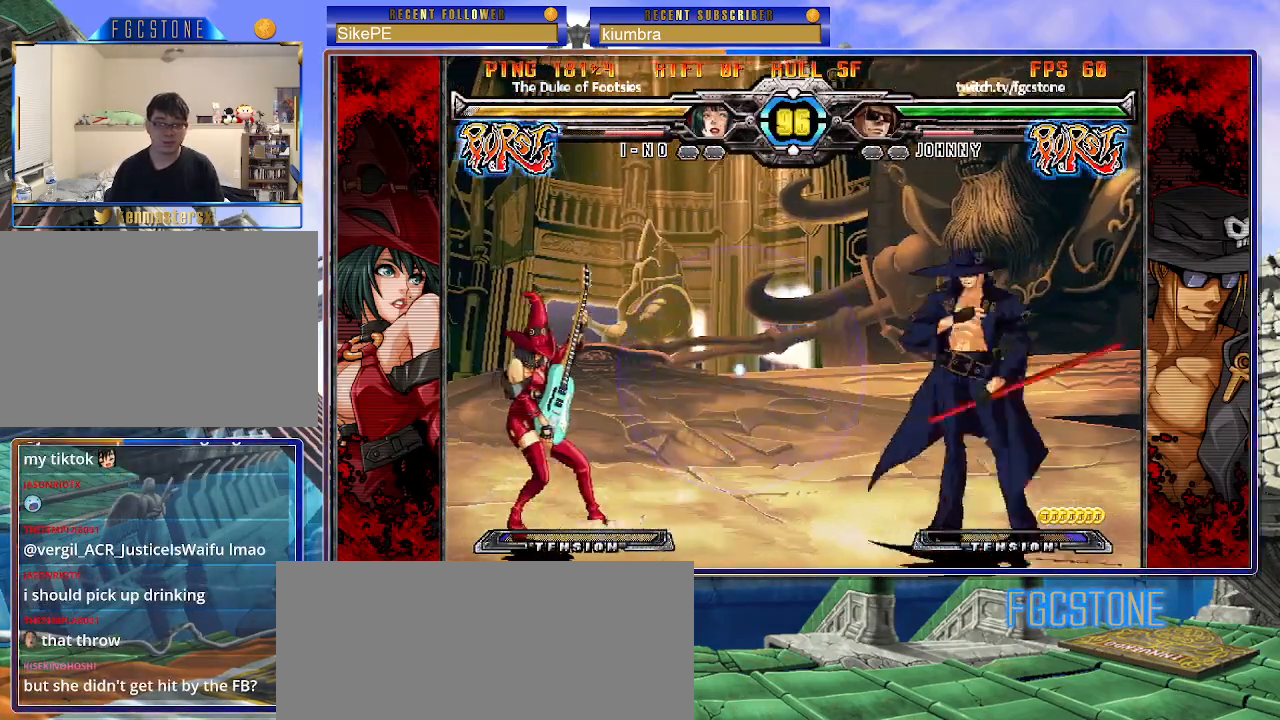
{"buttons": [], "left_stick": "left", "events": [[33, "left_stick", "left"], [117, "K", "up"], [233, "K", "down"], [283, "K", "up"], [383, "left_stick", "down"], [500, "left_stick", "left"]]}
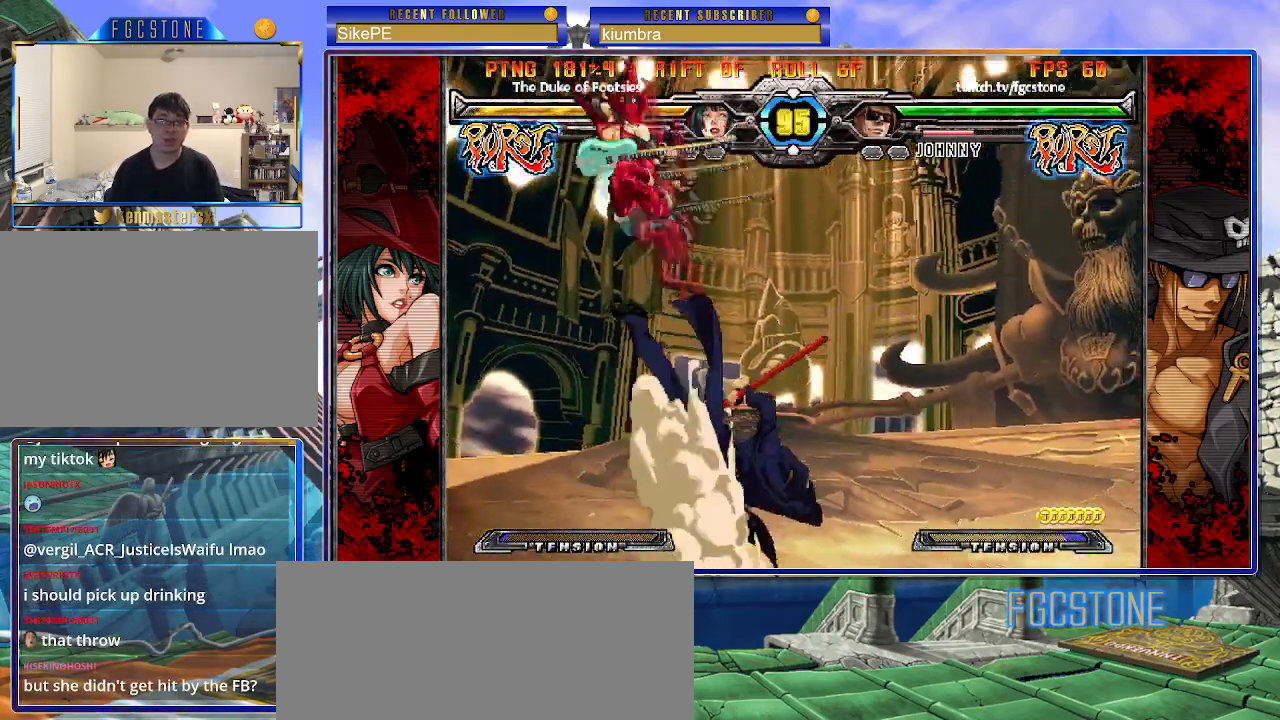
{"buttons": [], "left_stick": "right", "events": [[83, "left_stick", "center"], [100, "K", "down"], [133, "left_stick", "right"], [283, "K", "up"]]}
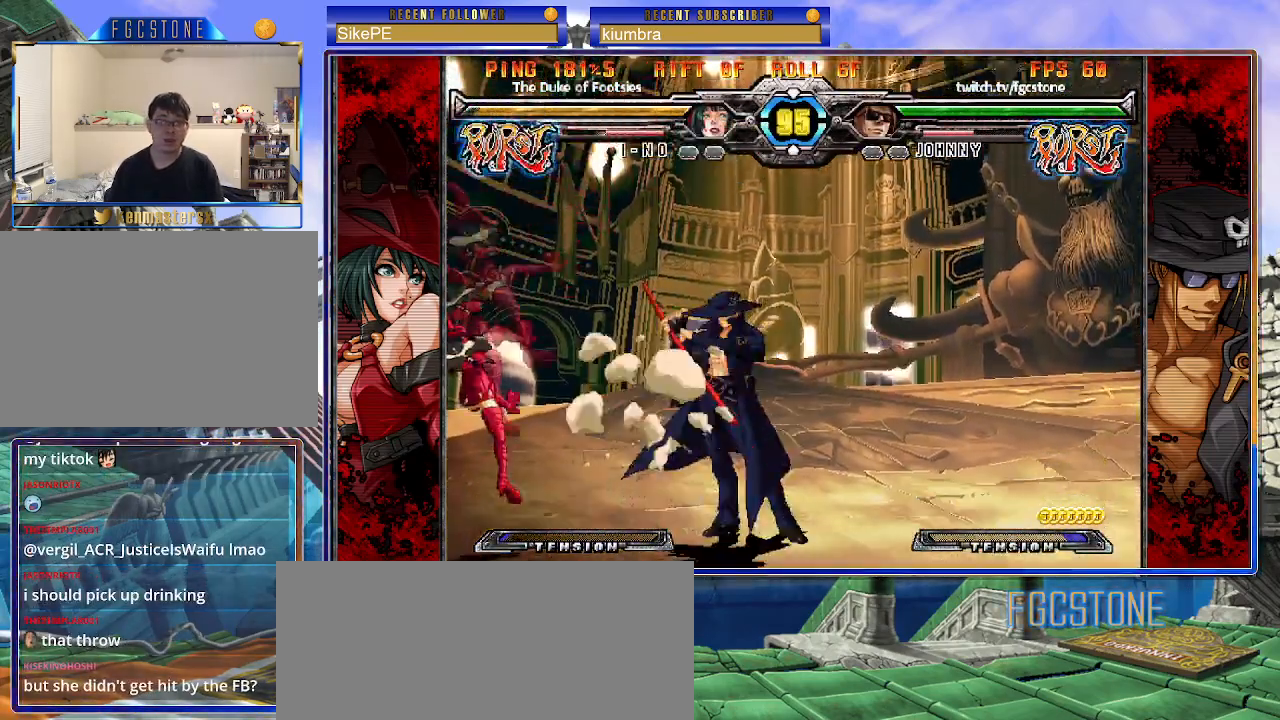
{"buttons": [], "left_stick": "right", "events": [[67, "left_stick", "down"], [200, "left_stick", "right"], [217, "HS", "down"], [283, "HS", "up"], [317, "left_stick", "center"], [433, "left_stick", "right"]]}
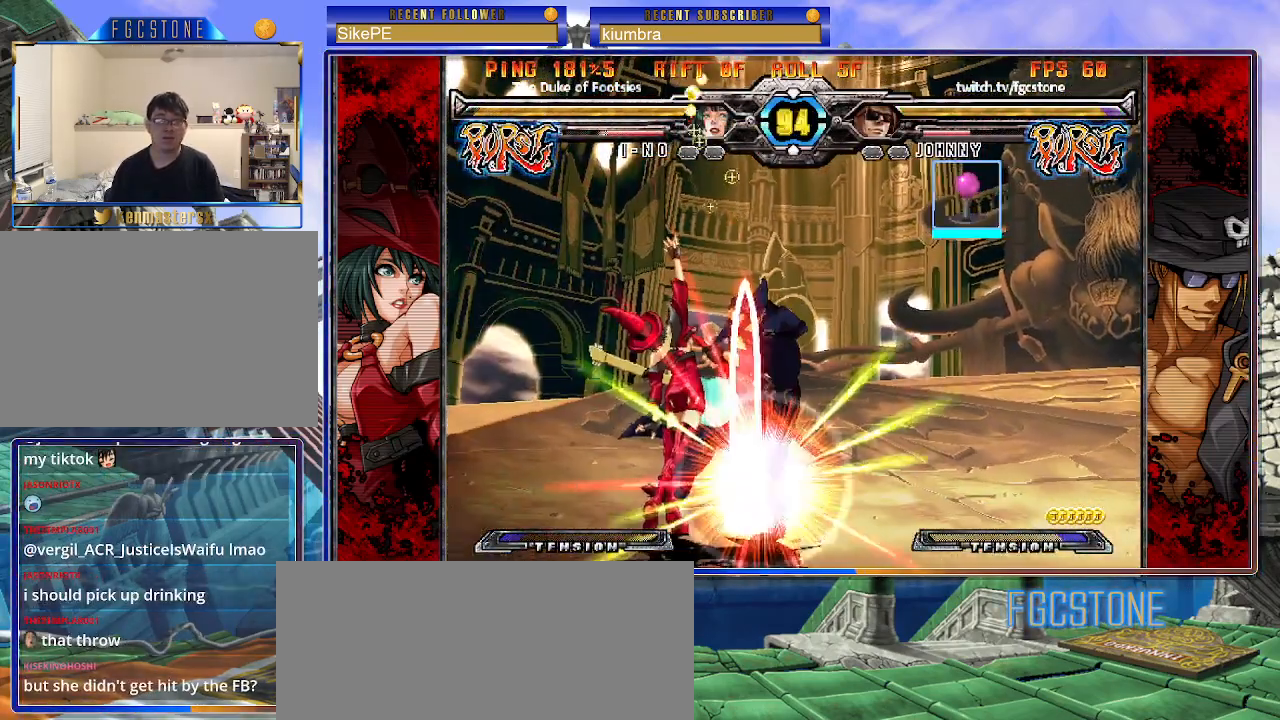
{"buttons": ["S"], "left_stick": "center", "events": [[83, "HS", "down"], [150, "HS", "up"], [250, "left_stick", "left"], [267, "K", "down"], [300, "K", "up"], [317, "S", "down"], [350, "left_stick", "right"], [417, "K", "down"], [417, "S", "up"], [450, "left_stick", "left"], [483, "K", "up"], [500, "S", "down"], [500, "left_stick", "center"]]}
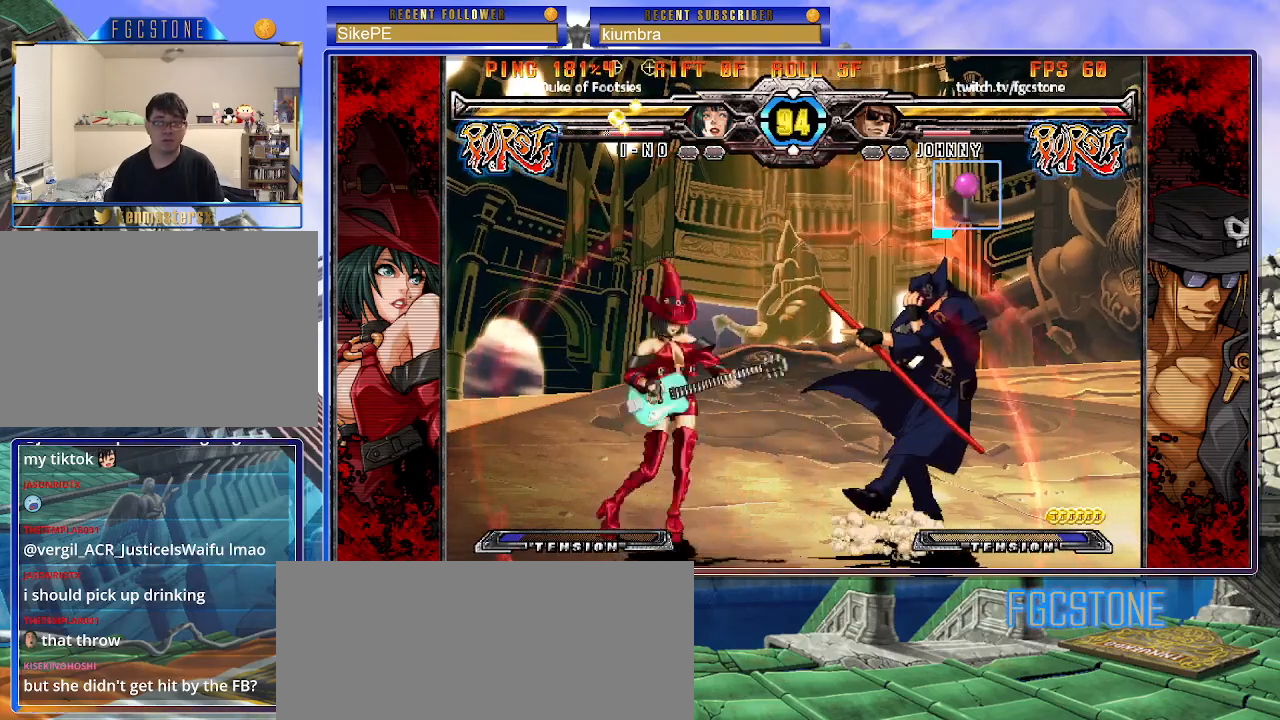
{"buttons": [], "left_stick": "right", "events": [[17, "left_stick", "down-right"], [50, "S", "up"], [83, "left_stick", "left"], [150, "left_stick", "right"], [333, "K", "down"], [367, "K", "up"]]}
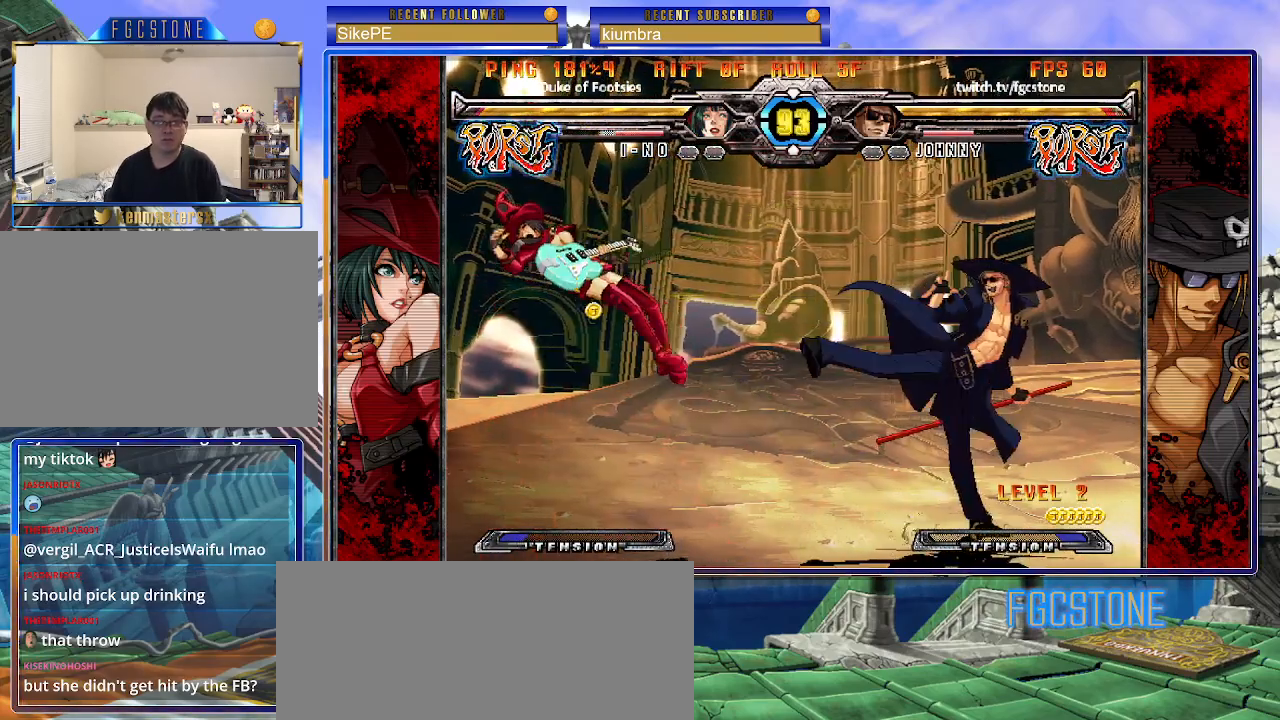
{"buttons": [], "left_stick": "left", "events": [[33, "left_stick", "center"], [133, "left_stick", "left"], [217, "left_stick", "center"], [283, "left_stick", "left"]]}
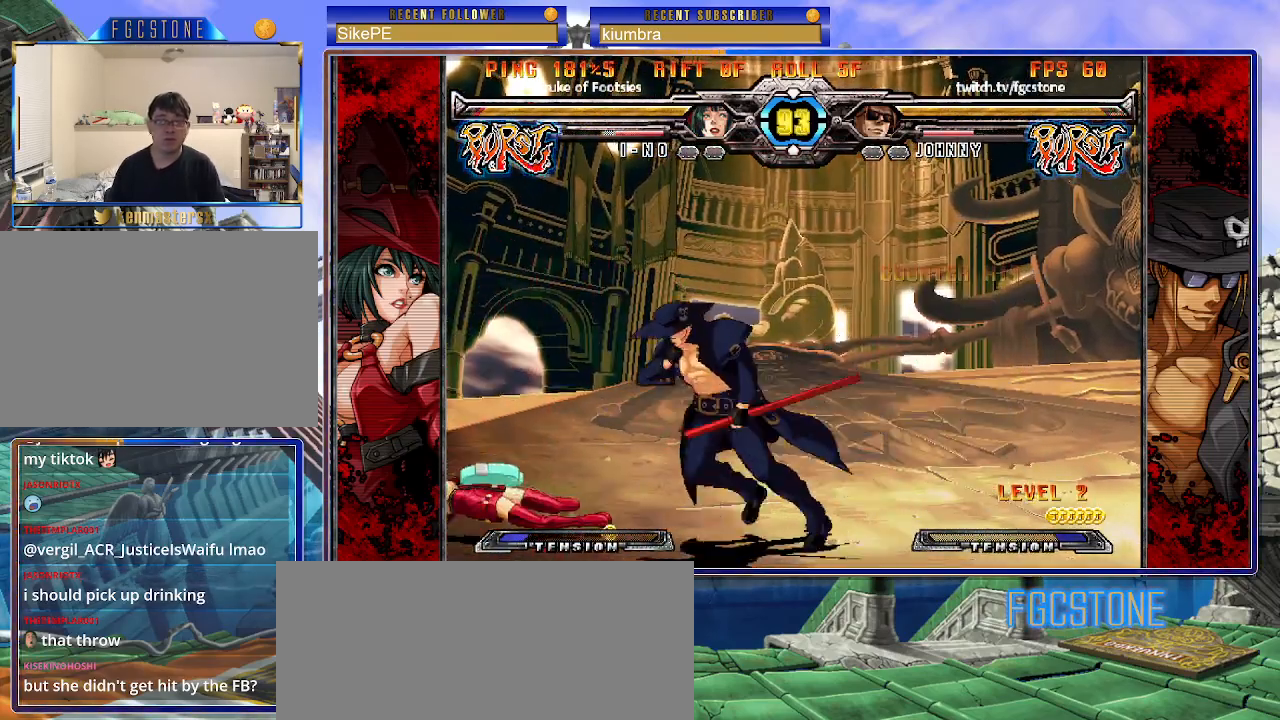
{"buttons": [], "left_stick": "down-left", "events": [[17, "P", "down"], [83, "P", "up"], [500, "left_stick", "down-left"]]}
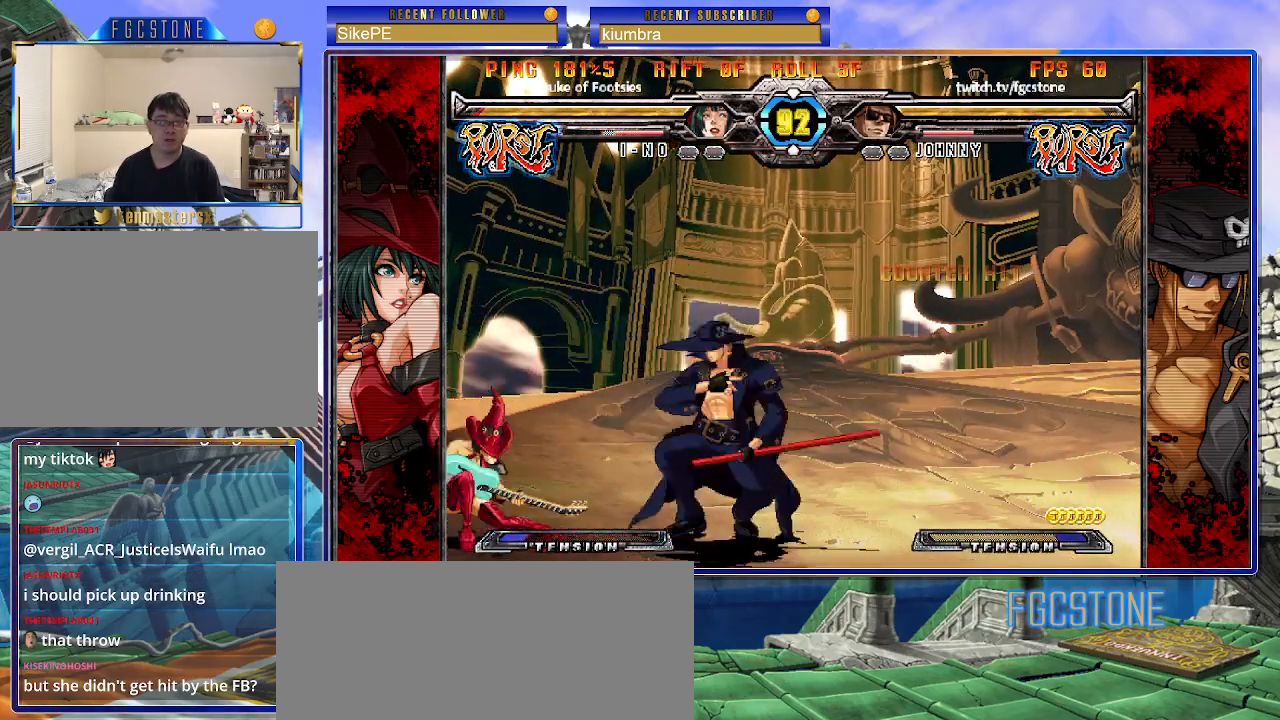
{"buttons": [], "left_stick": "right", "events": [[33, "S", "down"], [150, "S", "up"], [183, "left_stick", "center"], [500, "left_stick", "right"]]}
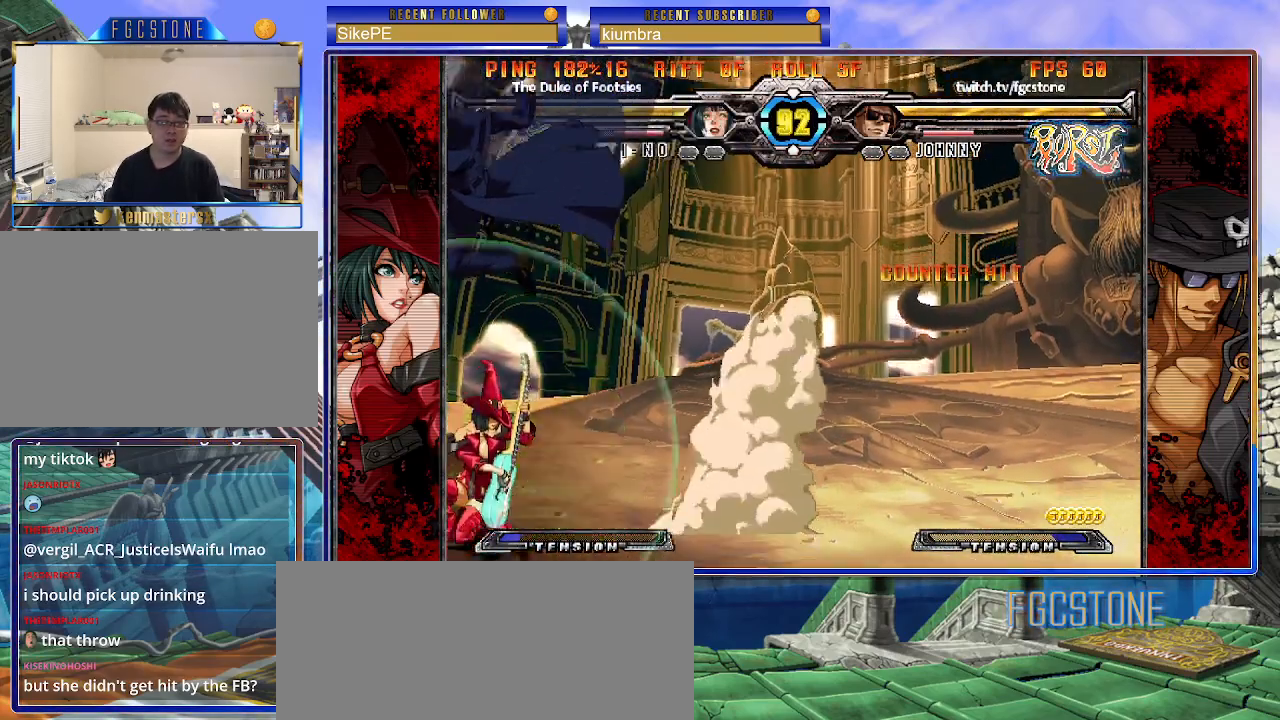
{"buttons": [], "left_stick": "right", "events": [[200, "HS", "down"], [317, "HS", "up"]]}
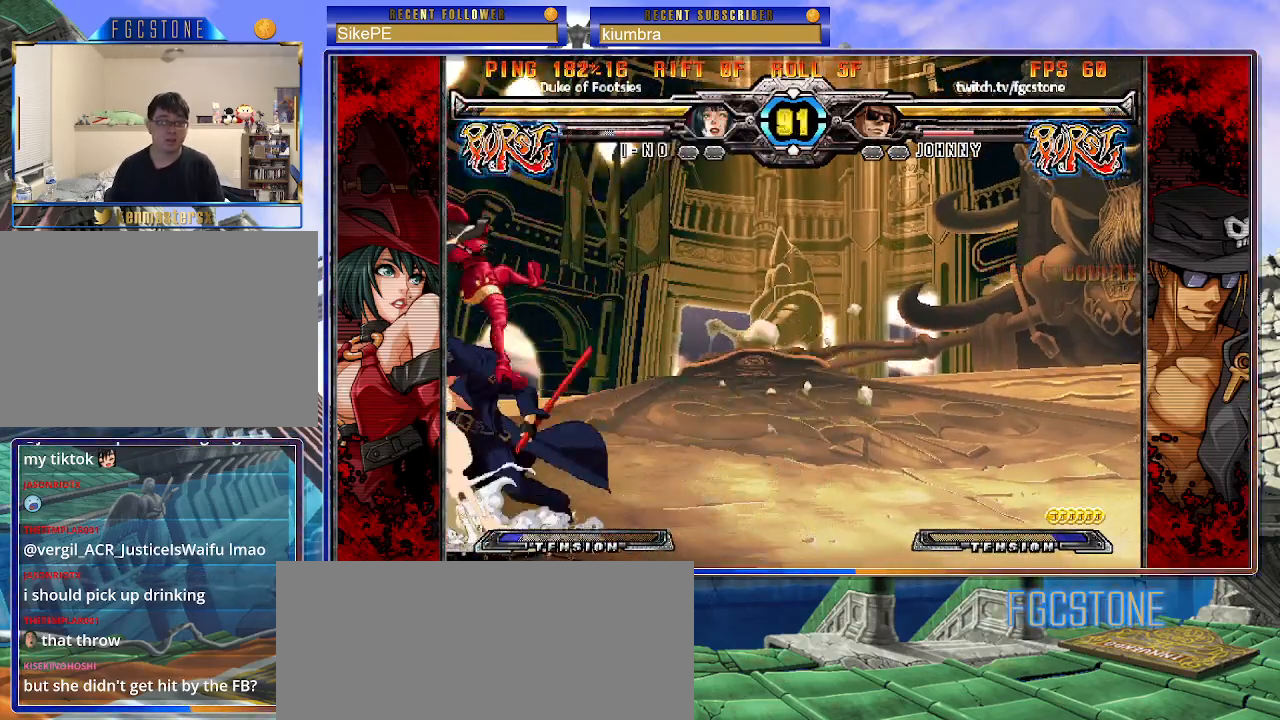
{"buttons": [], "left_stick": "down-right", "events": [[233, "left_stick", "down-right"], [400, "D", "down"], [417, "HS", "down"], [500, "D", "up"], [500, "HS", "up"]]}
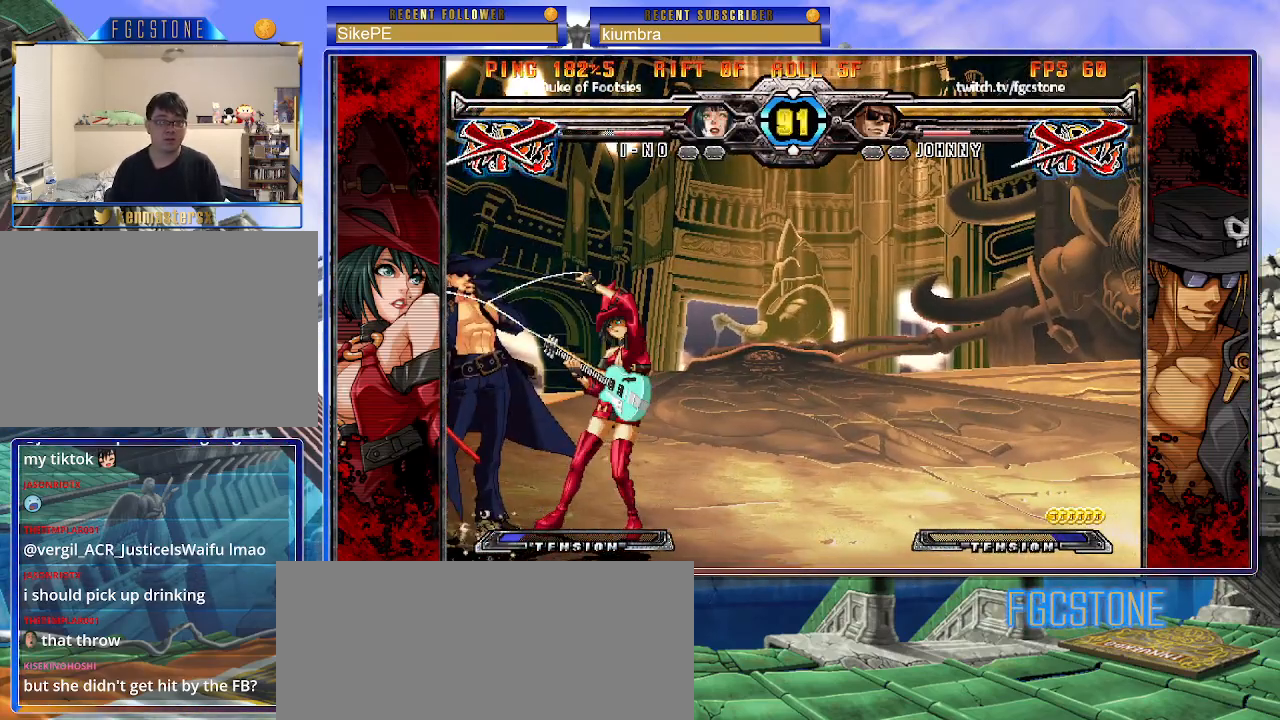
{"buttons": ["HS", "S"], "left_stick": "center", "events": [[350, "left_stick", "center"], [383, "K", "down"], [450, "HS", "down"], [450, "K", "up"], [450, "S", "down"]]}
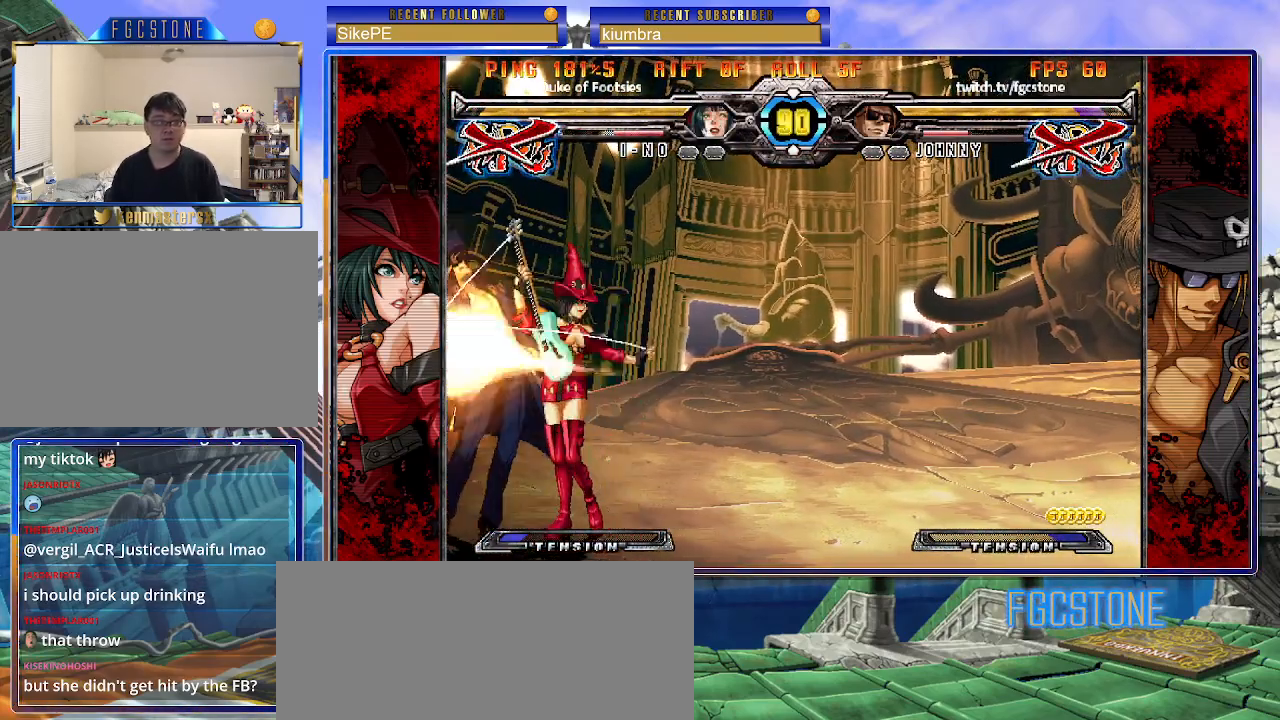
{"buttons": [], "left_stick": "center", "events": [[17, "HS", "up"], [17, "S", "up"], [50, "K", "down"], [117, "HS", "down"], [117, "K", "up"], [117, "S", "down"], [183, "HS", "up"], [183, "K", "down"], [250, "K", "up"], [267, "S", "up"]]}
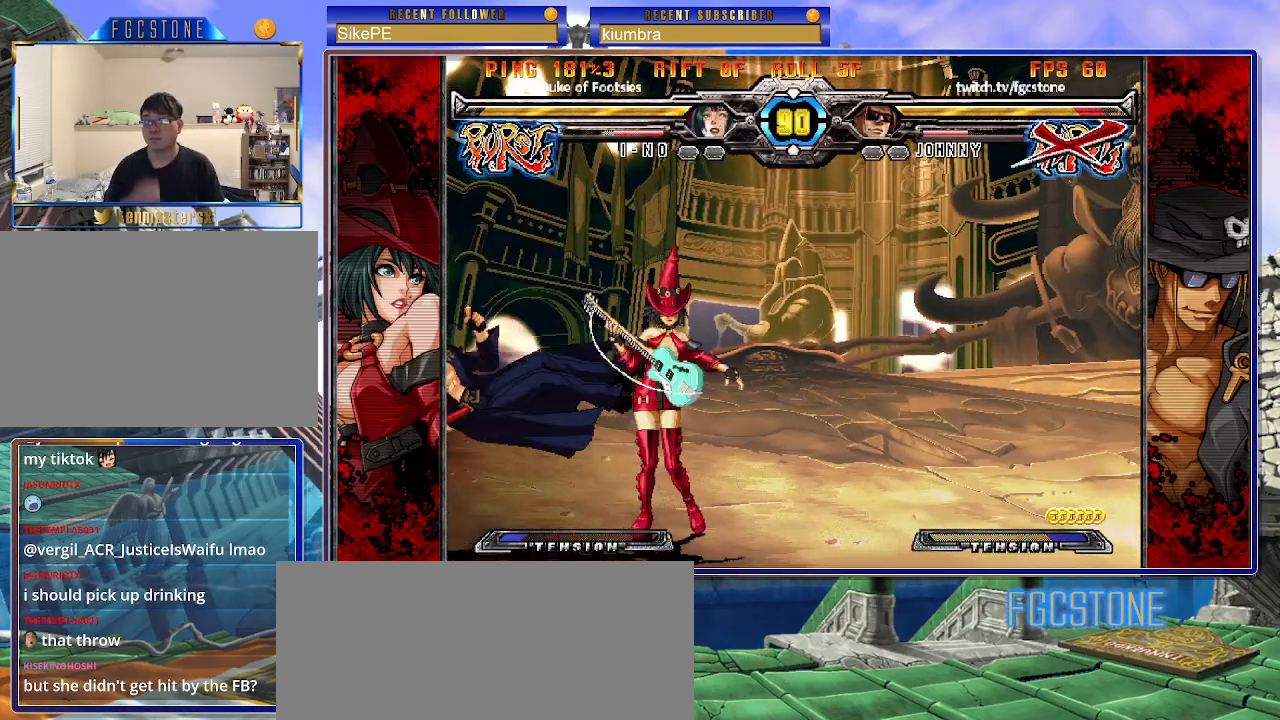
{"buttons": [], "left_stick": "center", "events": []}
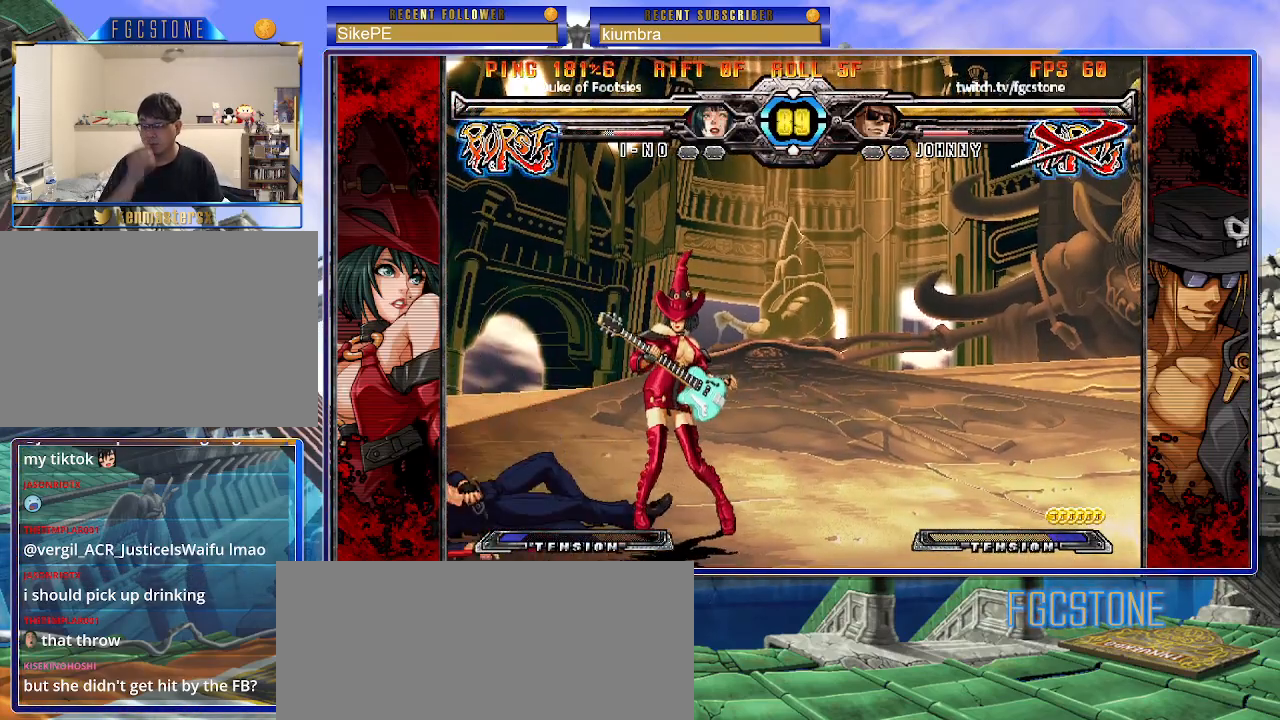
{"buttons": [], "left_stick": "left", "events": [[417, "left_stick", "left"]]}
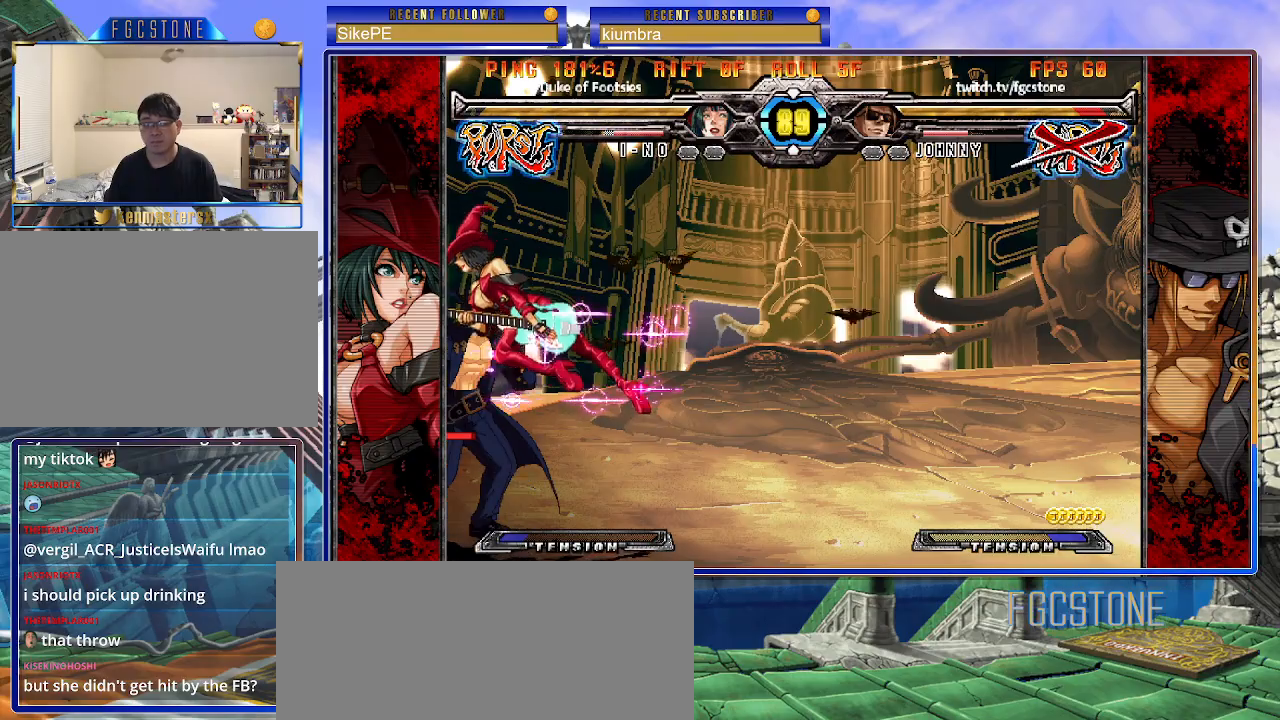
{"buttons": [], "left_stick": "left", "events": []}
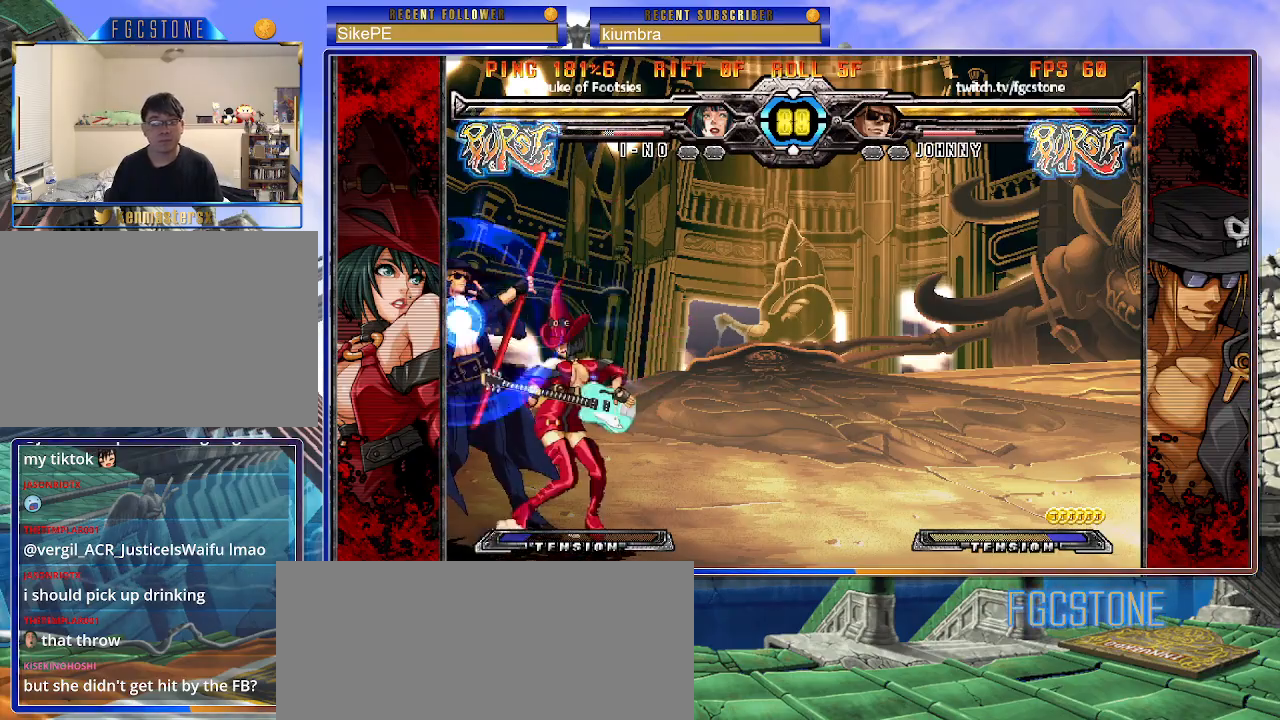
{"buttons": [], "left_stick": "down-left", "events": [[183, "K", "down"], [317, "K", "up"], [333, "S", "down"], [450, "S", "up"], [483, "left_stick", "down-left"]]}
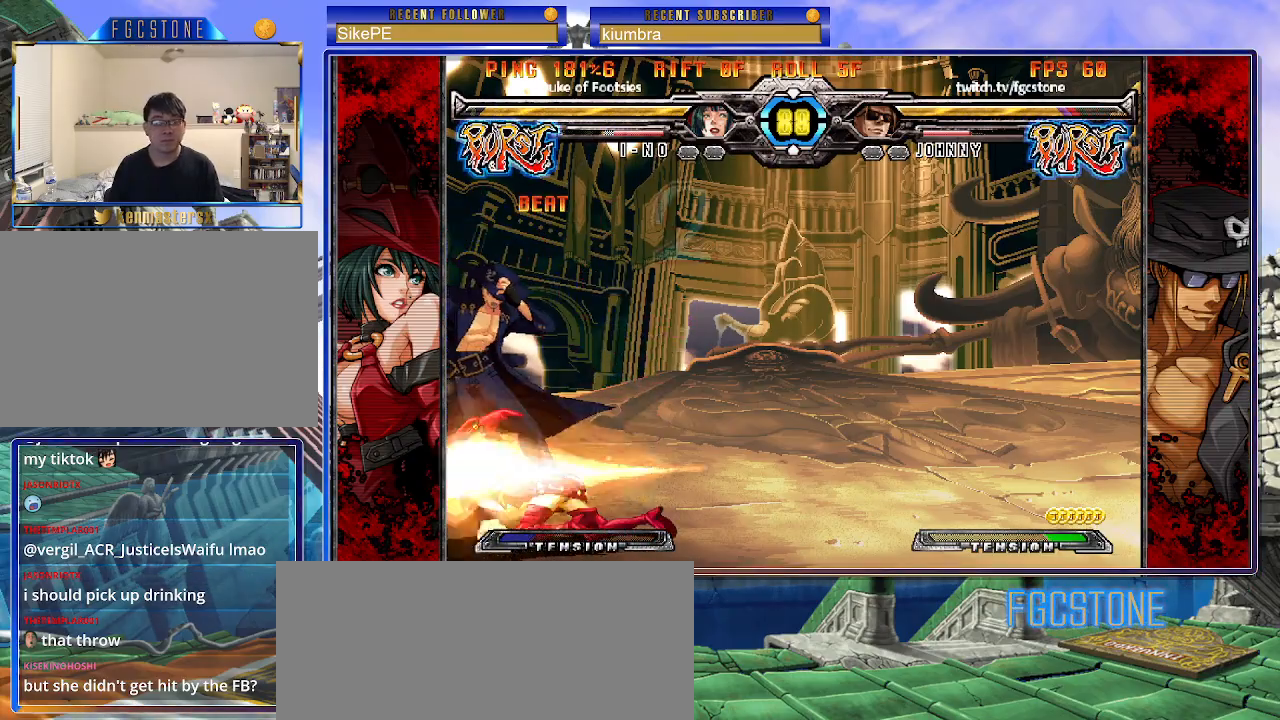
{"buttons": [], "left_stick": "down-left", "events": [[150, "D", "down"], [150, "HS", "down"], [250, "D", "up"], [250, "HS", "up"]]}
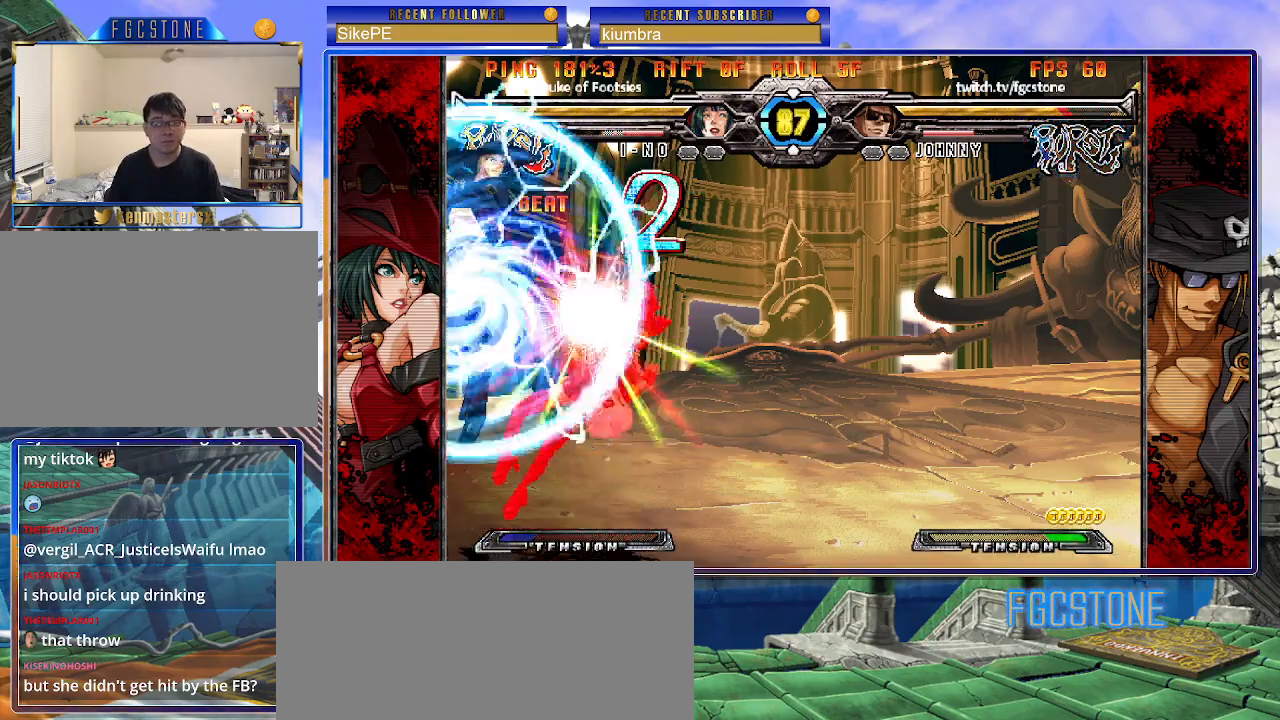
{"buttons": [], "left_stick": "down", "events": [[150, "left_stick", "center"], [483, "left_stick", "down"]]}
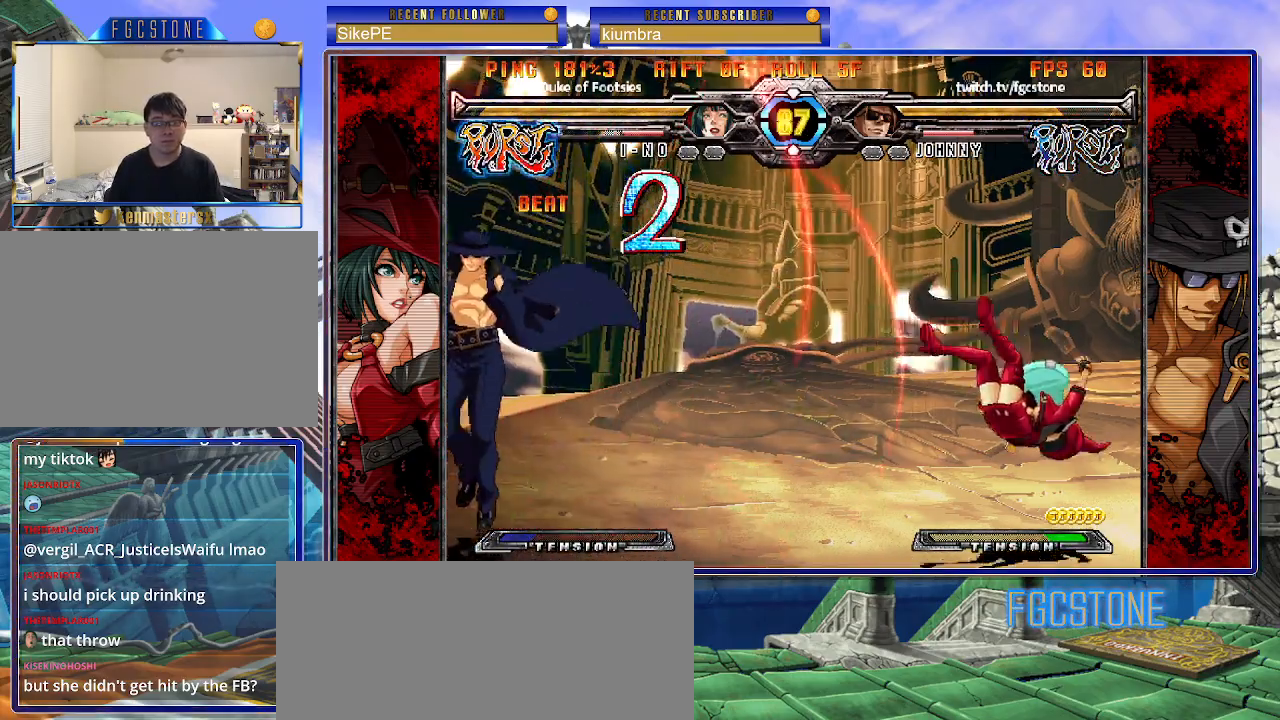
{"buttons": [], "left_stick": "right", "events": [[133, "left_stick", "up-right"], [350, "left_stick", "center"], [483, "left_stick", "right"]]}
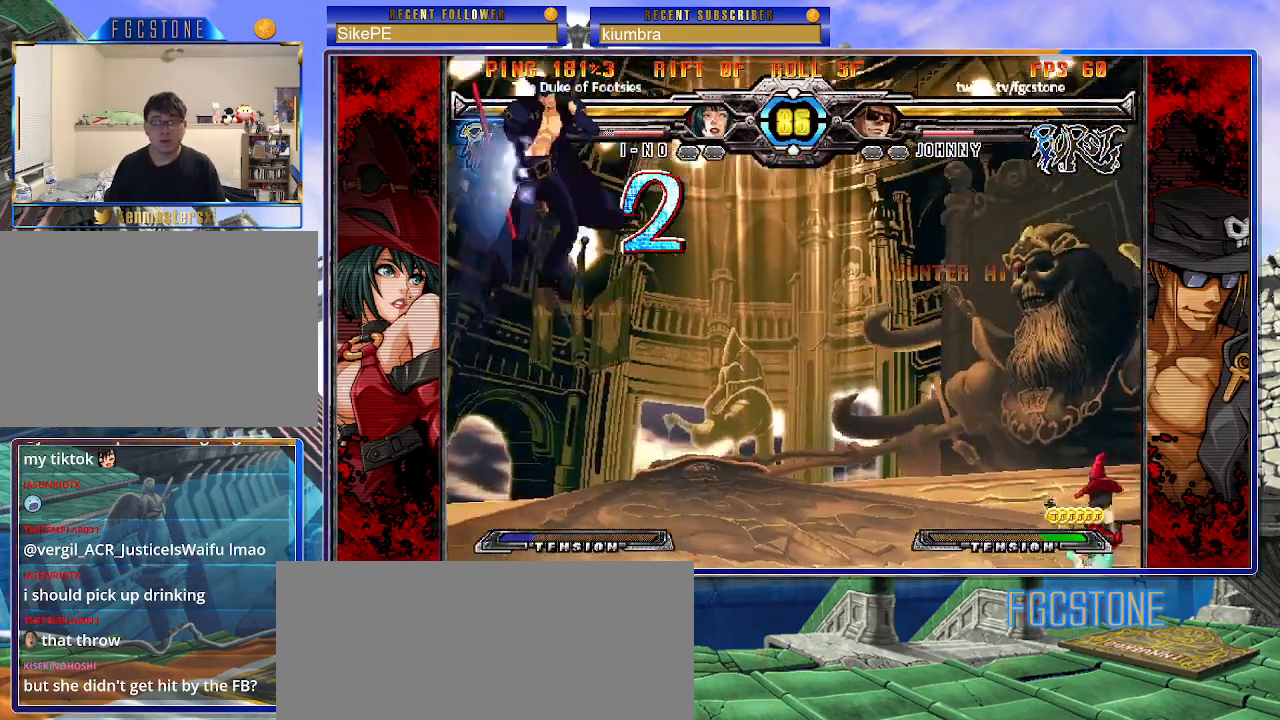
{"buttons": ["HS"], "left_stick": "left", "events": [[67, "left_stick", "center"], [133, "left_stick", "right"], [483, "HS", "down"], [483, "left_stick", "left"]]}
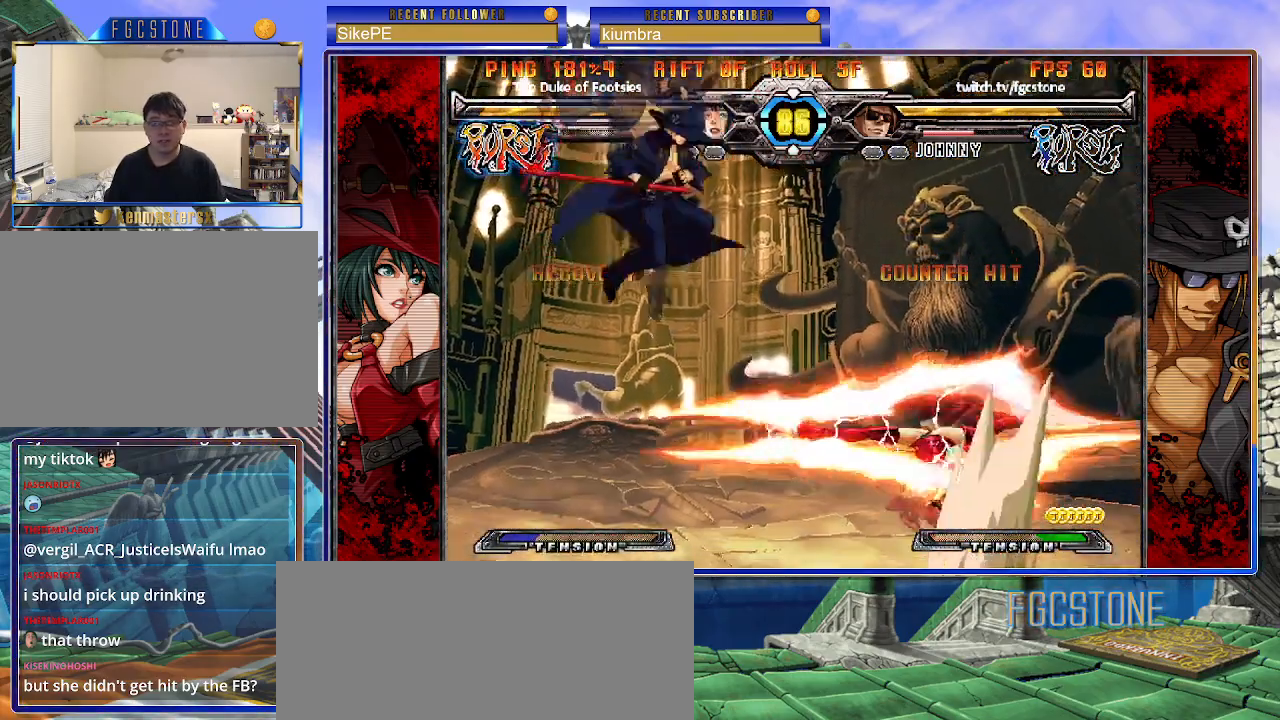
{"buttons": [], "left_stick": "left", "events": [[133, "HS", "up"]]}
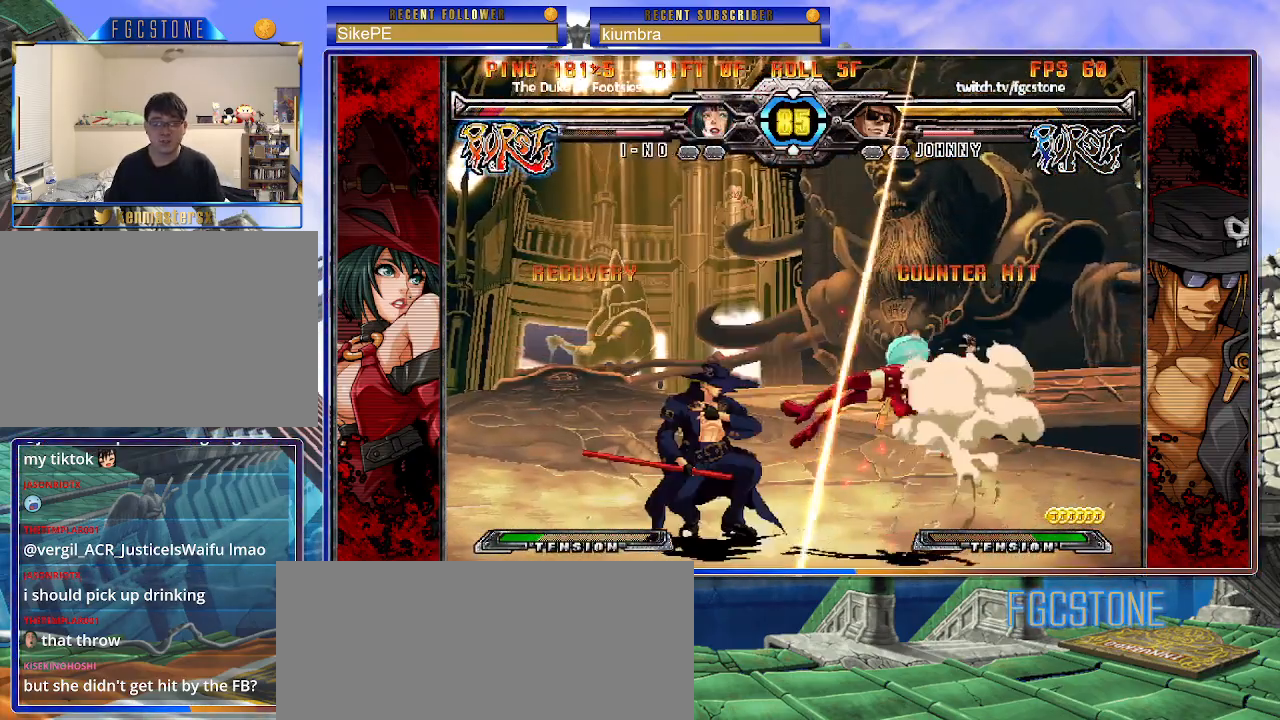
{"buttons": [], "left_stick": "right", "events": [[17, "left_stick", "center"], [67, "left_stick", "right"]]}